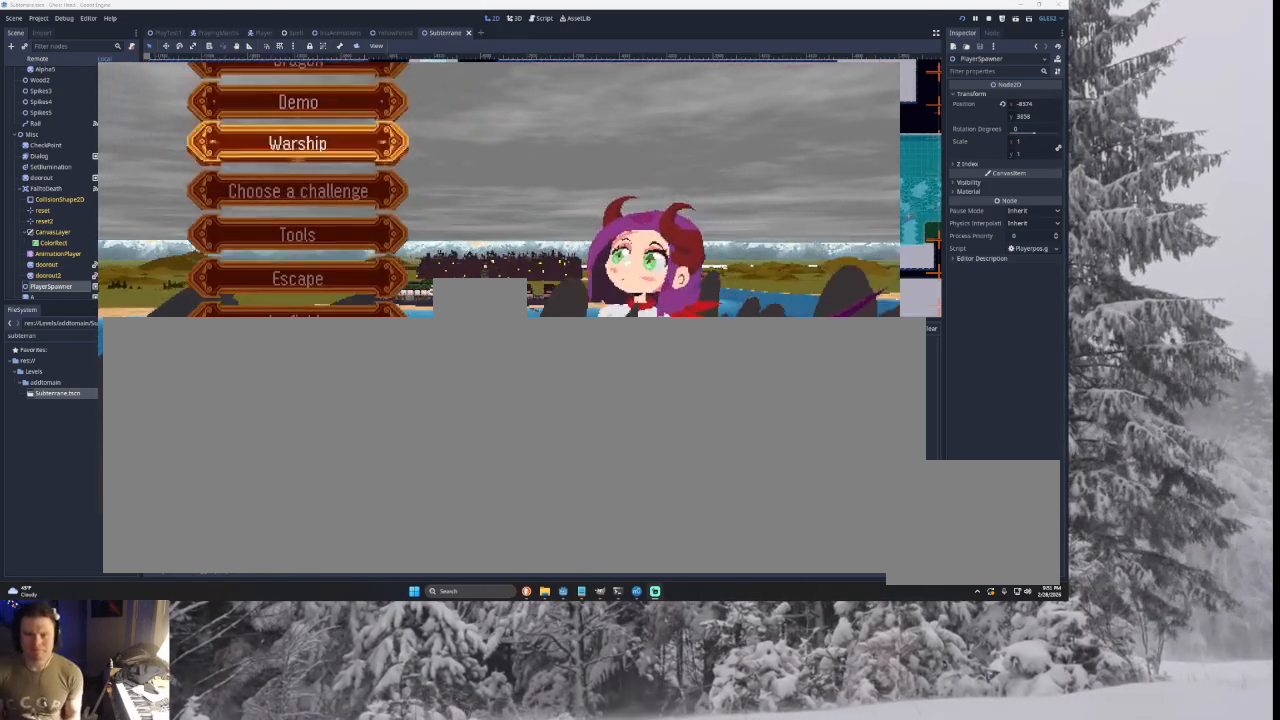
Gameplay with a controller (PlayStation layout); each line is a JSON object with the inputs held at the frame after it. "events" lists button and stick changes between this image and that frame as [ms after this image, input, new state], when the widget could be followed in between. Not read: CROSS L2.
{"buttons": [], "left_stick": "center", "right_stick": "center", "events": [[167, "left_stick", "center"], [367, "SQUARE", "down"], [467, "SQUARE", "up"]]}
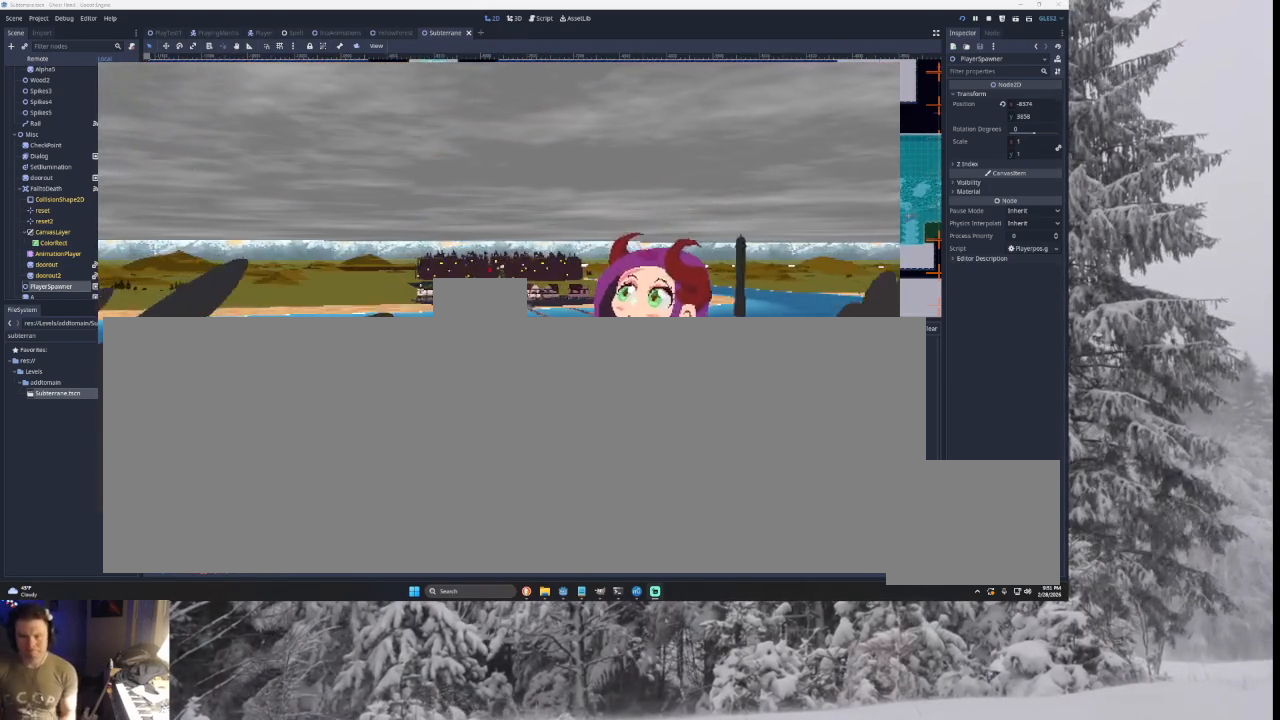
{"buttons": [], "left_stick": "center", "right_stick": "center", "events": [[300, "CIRCLE", "down"], [400, "CIRCLE", "up"]]}
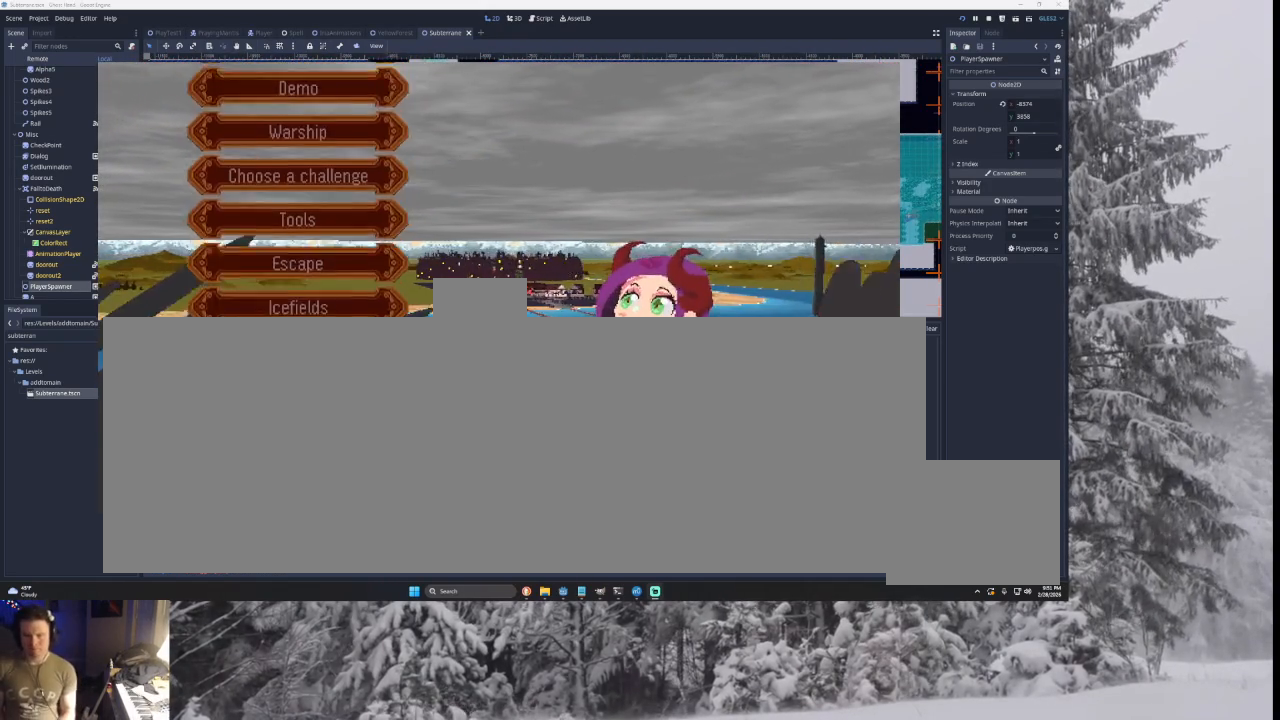
{"buttons": [], "left_stick": "center", "right_stick": "center", "events": [[67, "left_stick", "down"], [133, "left_stick", "center"], [200, "left_stick", "down"], [300, "left_stick", "center"], [367, "left_stick", "down"], [467, "left_stick", "center"]]}
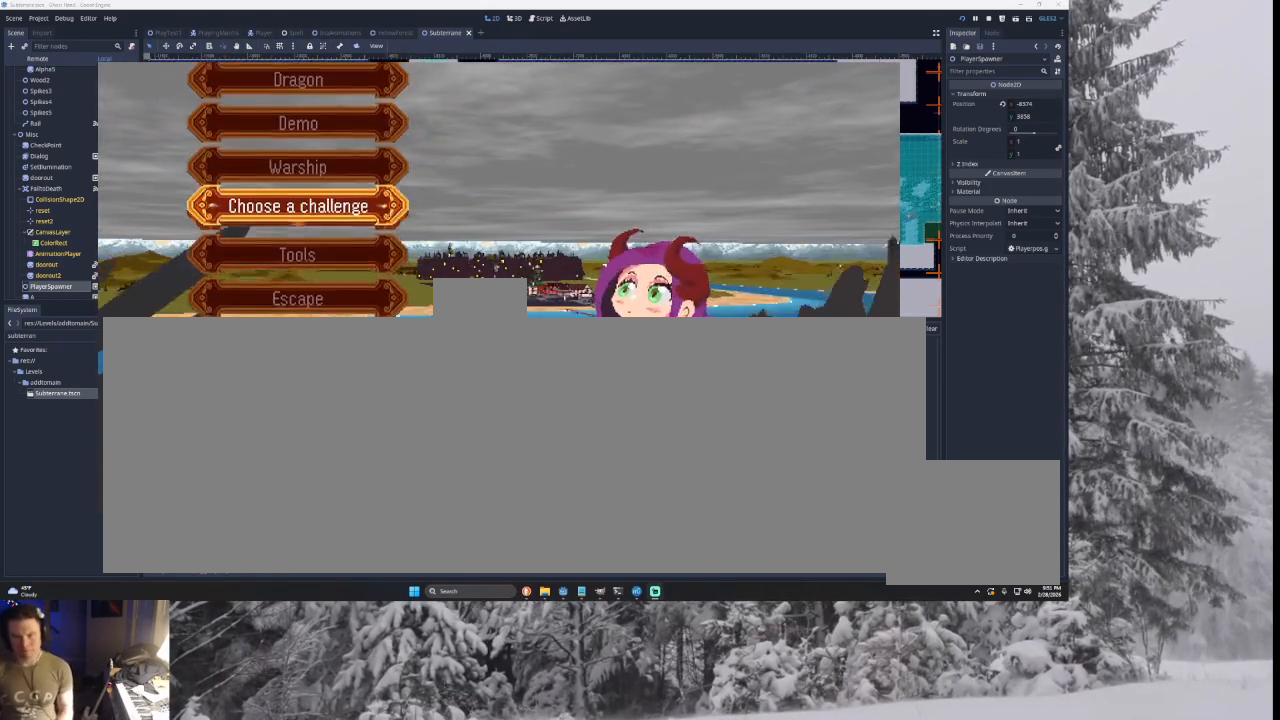
{"buttons": [], "left_stick": "down", "right_stick": "center", "events": [[67, "left_stick", "down"], [133, "left_stick", "center"], [267, "left_stick", "up"], [333, "left_stick", "center"], [467, "left_stick", "down"]]}
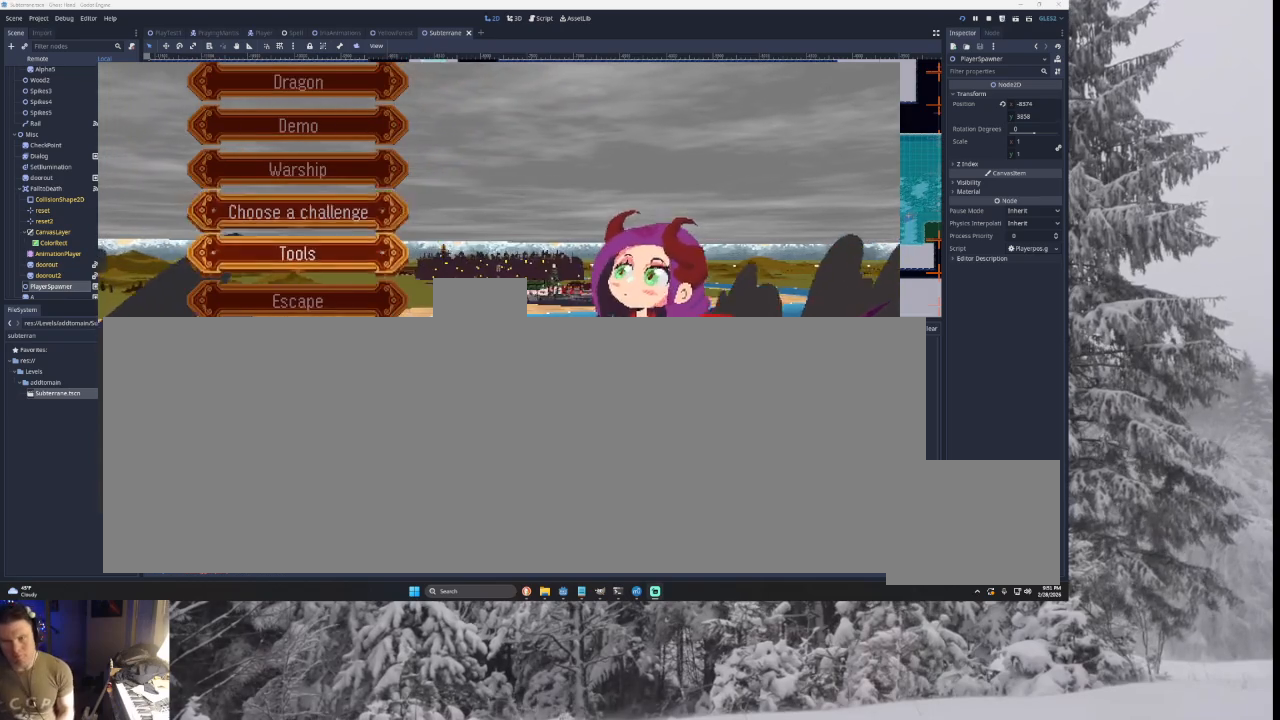
{"buttons": [], "left_stick": "down", "right_stick": "center", "events": [[33, "left_stick", "center"], [167, "left_stick", "up"], [233, "left_stick", "down"], [400, "left_stick", "center"], [467, "left_stick", "down"]]}
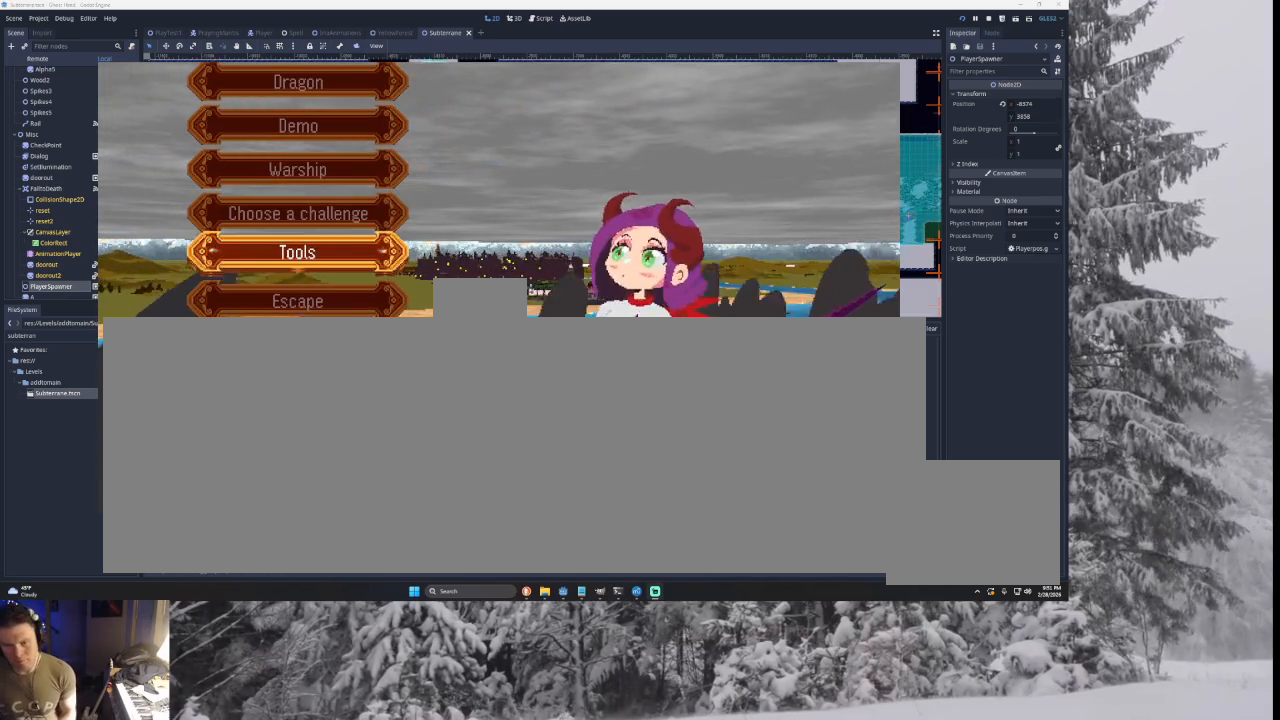
{"buttons": [], "left_stick": "down", "right_stick": "center", "events": [[67, "left_stick", "center"], [133, "left_stick", "down"], [233, "left_stick", "center"], [467, "left_stick", "down"]]}
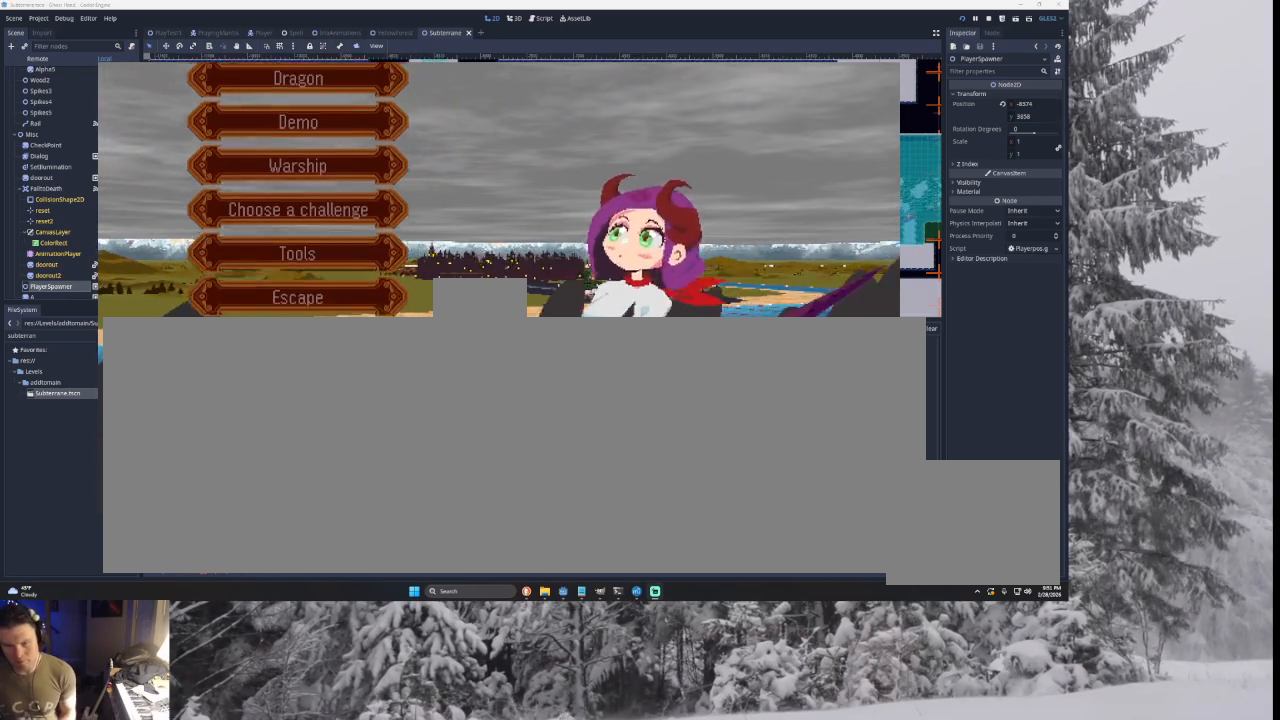
{"buttons": [], "left_stick": "up", "right_stick": "center", "events": [[100, "left_stick", "center"], [167, "SQUARE", "down"], [233, "SQUARE", "up"], [300, "left_stick", "up"], [400, "left_stick", "center"], [467, "left_stick", "up"]]}
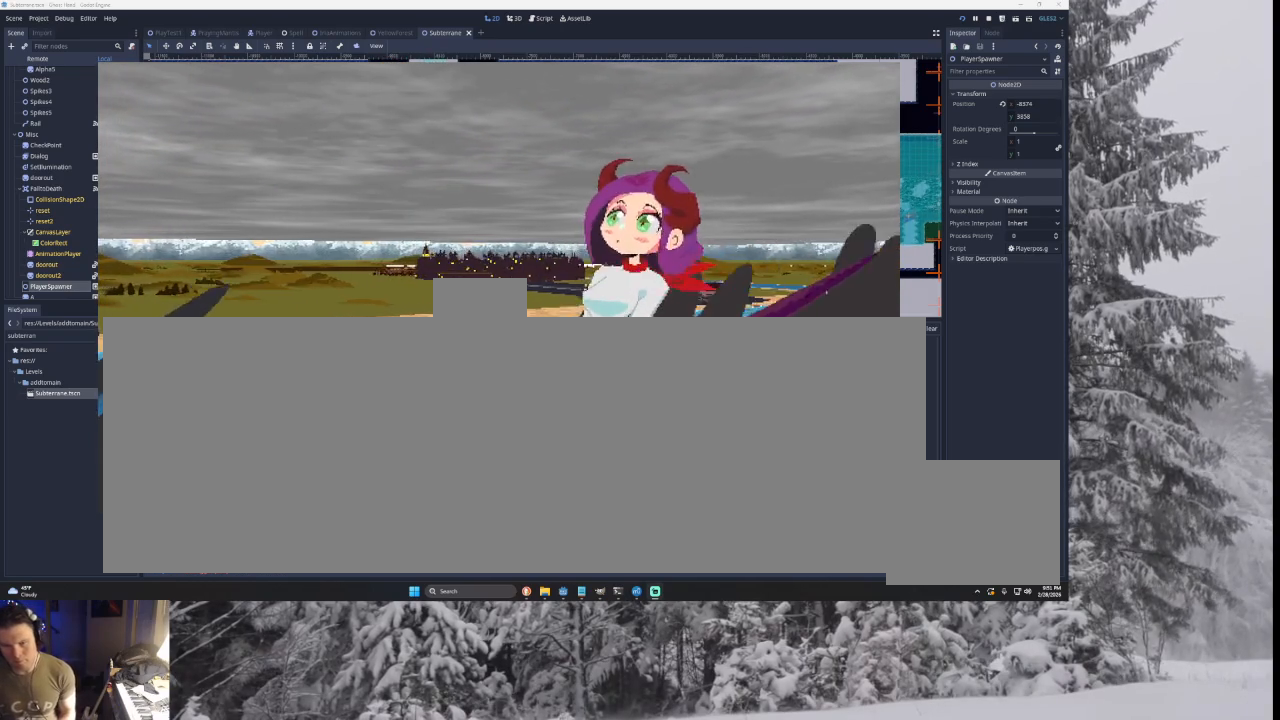
{"buttons": [], "left_stick": "center", "right_stick": "center", "events": [[67, "left_stick", "center"], [200, "left_stick", "up"], [300, "left_stick", "center"], [433, "SQUARE", "down"], [500, "SQUARE", "up"]]}
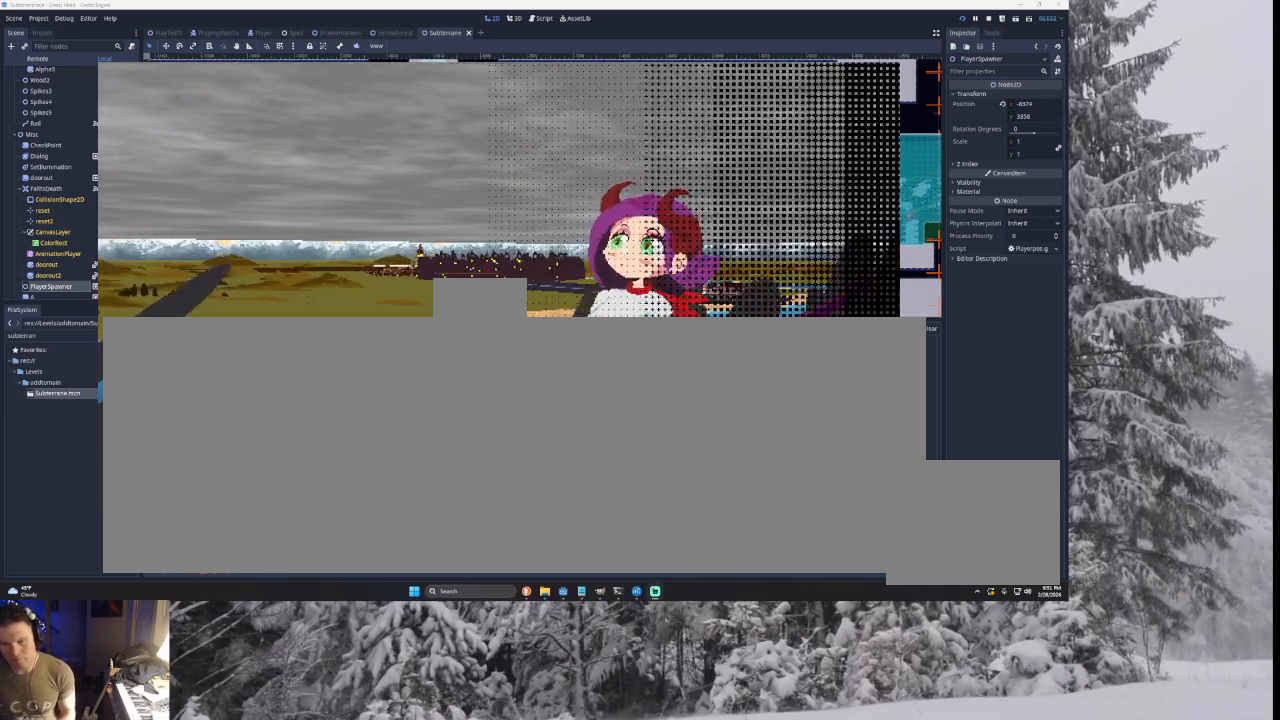
{"buttons": [], "left_stick": "right", "right_stick": "center", "events": [[433, "left_stick", "right"]]}
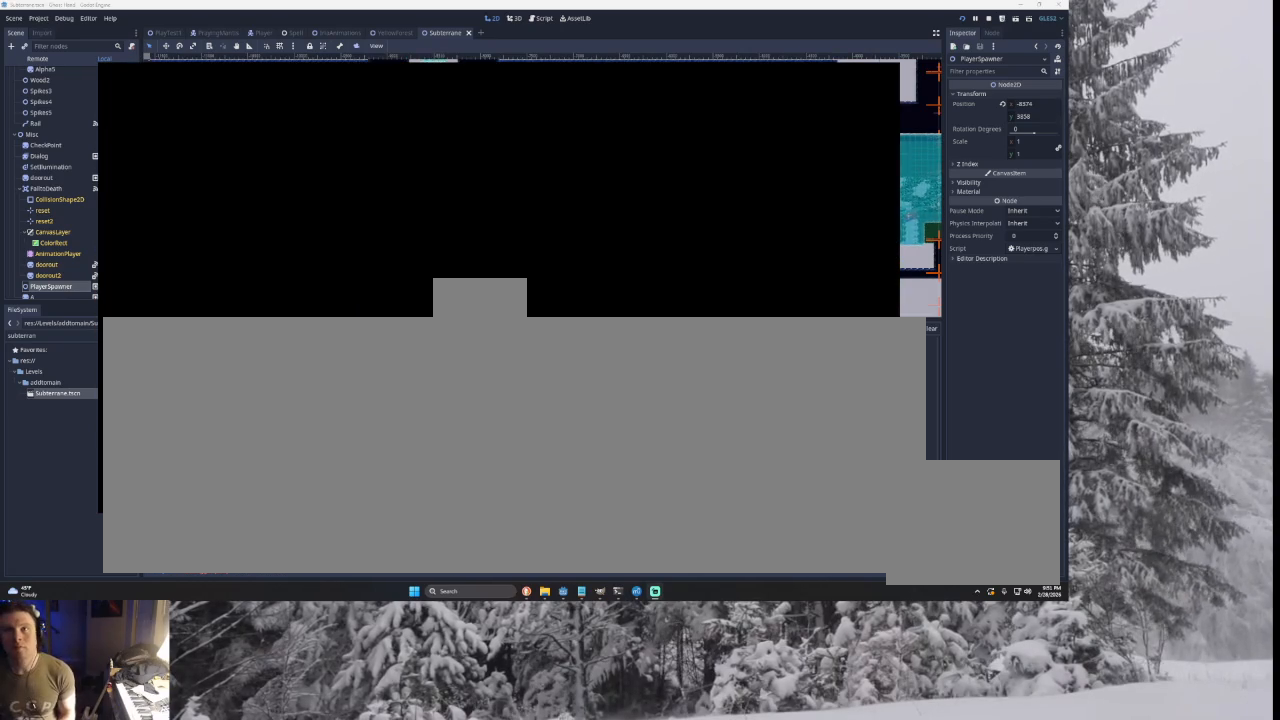
{"buttons": [], "left_stick": "right", "right_stick": "center", "events": []}
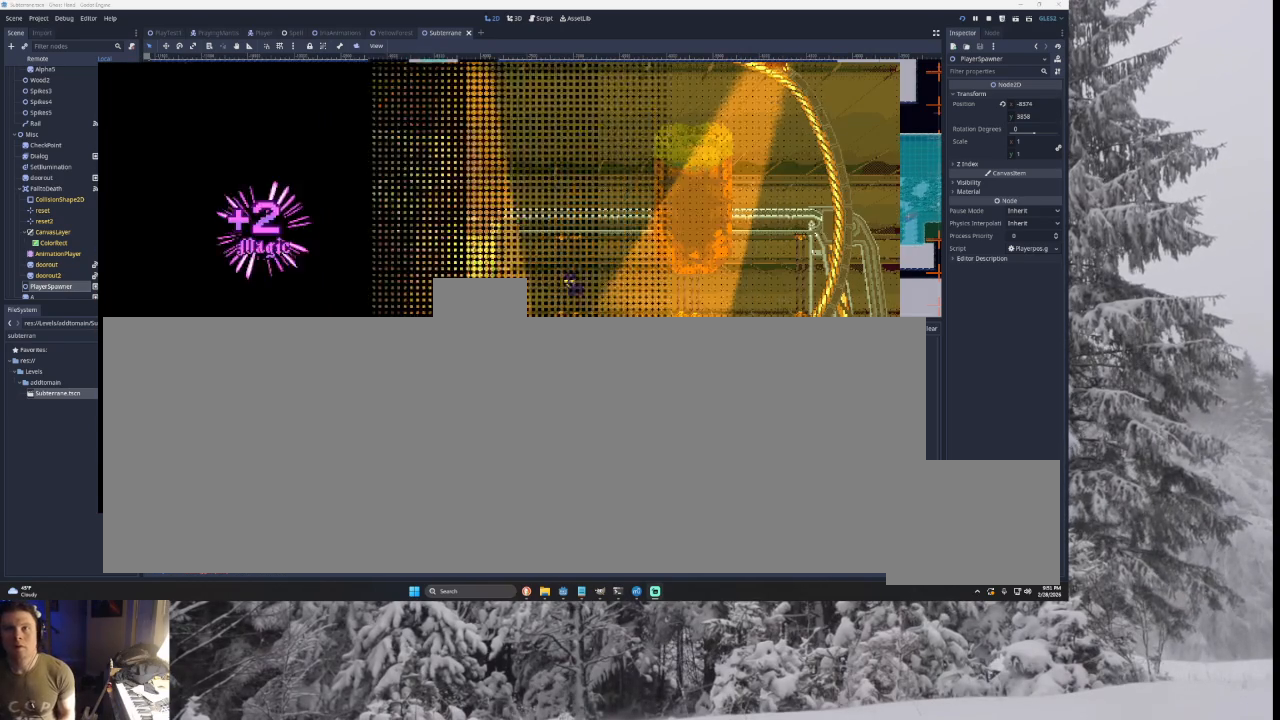
{"buttons": [], "left_stick": "right", "right_stick": "center", "events": [[133, "left_stick", "center"], [467, "left_stick", "right"]]}
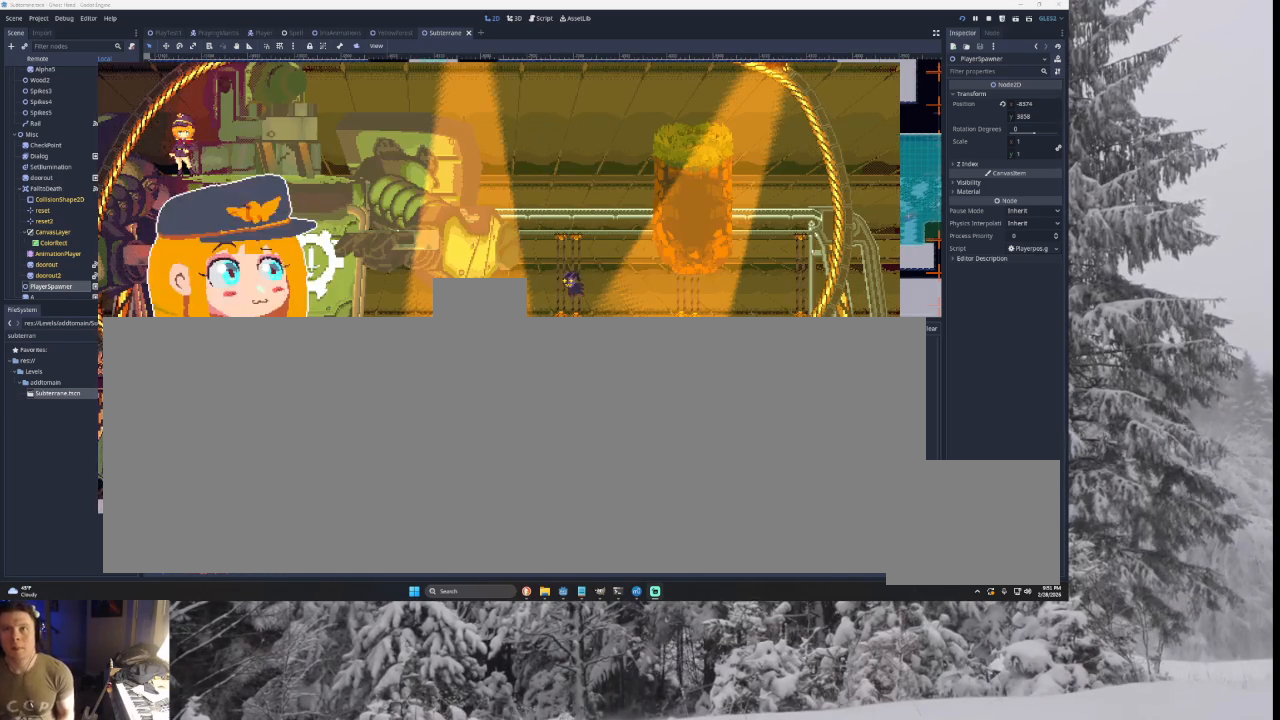
{"buttons": ["SQUARE"], "left_stick": "center", "right_stick": "center", "events": [[133, "left_stick", "center"], [267, "SQUARE", "down"], [367, "SQUARE", "up"], [433, "SQUARE", "down"]]}
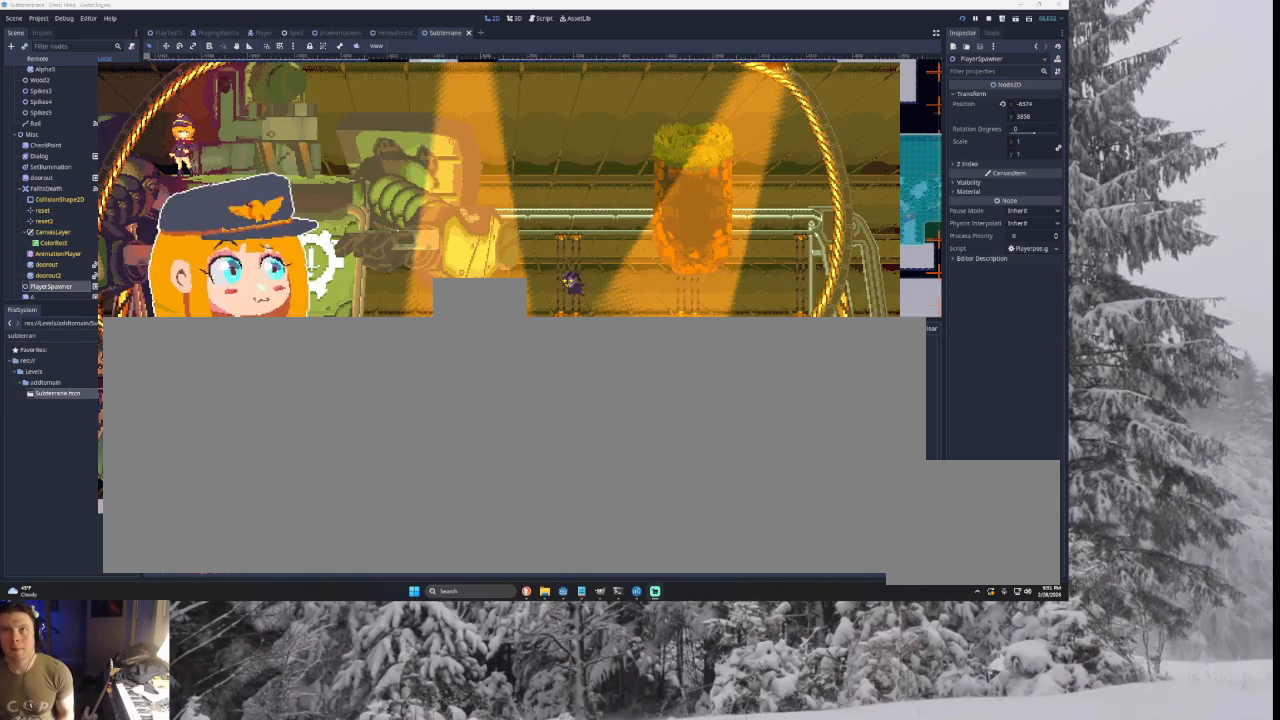
{"buttons": ["SQUARE"], "left_stick": "center", "right_stick": "center", "events": [[67, "SQUARE", "up"], [267, "SQUARE", "down"], [333, "SQUARE", "up"], [467, "SQUARE", "down"]]}
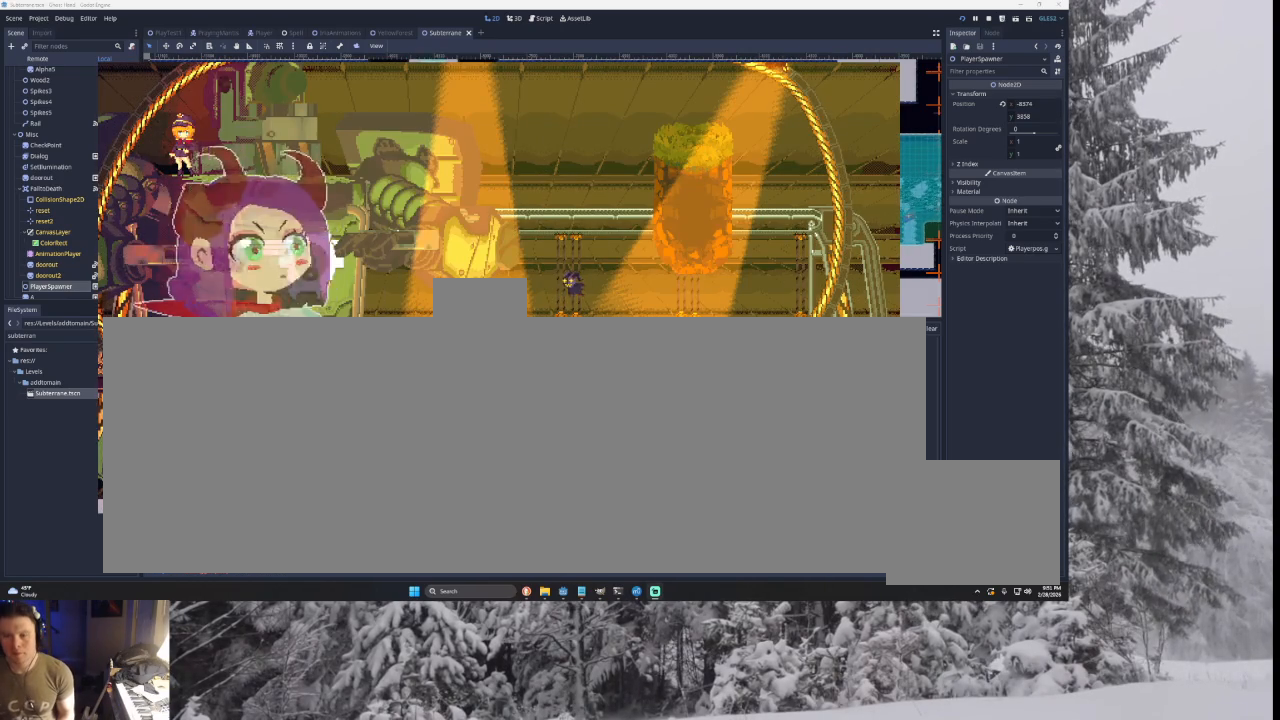
{"buttons": [], "left_stick": "center", "right_stick": "center", "events": [[33, "SQUARE", "up"], [100, "SQUARE", "down"], [167, "SQUARE", "up"], [267, "SQUARE", "down"], [467, "SQUARE", "up"]]}
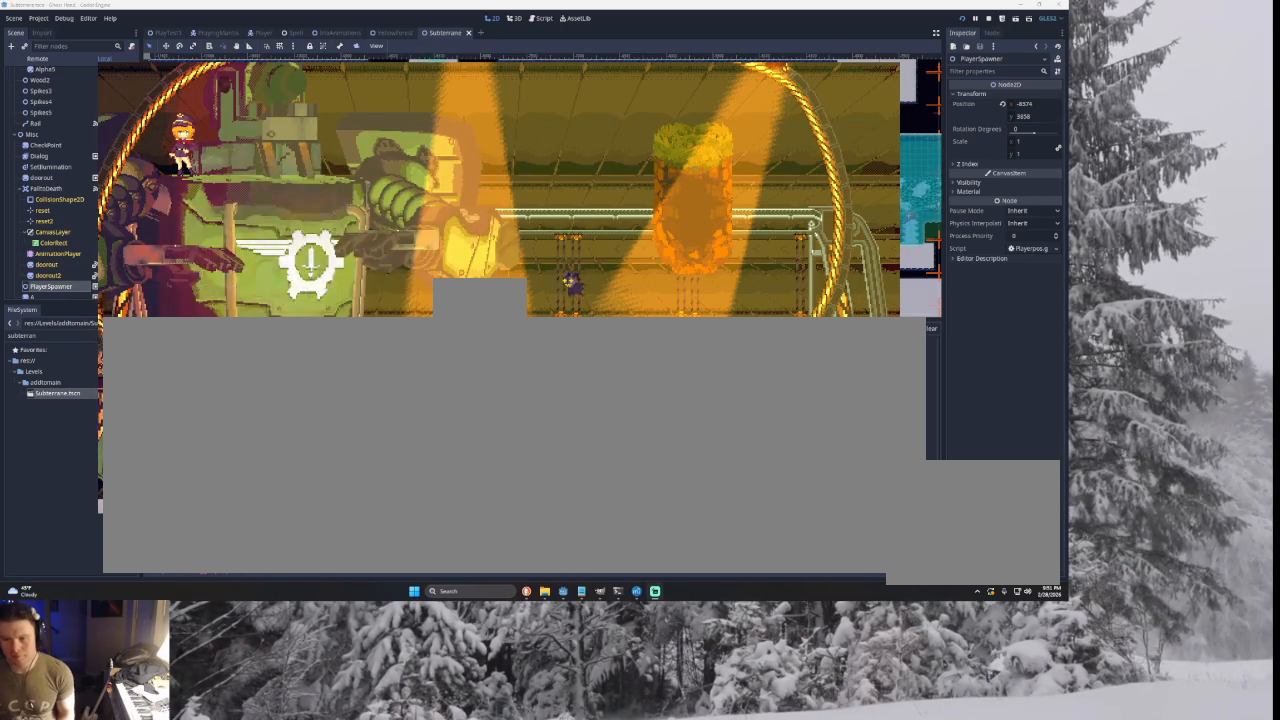
{"buttons": [], "left_stick": "center", "right_stick": "center", "events": [[67, "SQUARE", "down"], [133, "SQUARE", "up"], [233, "SQUARE", "down"], [300, "SQUARE", "up"], [400, "SQUARE", "down"], [467, "SQUARE", "up"]]}
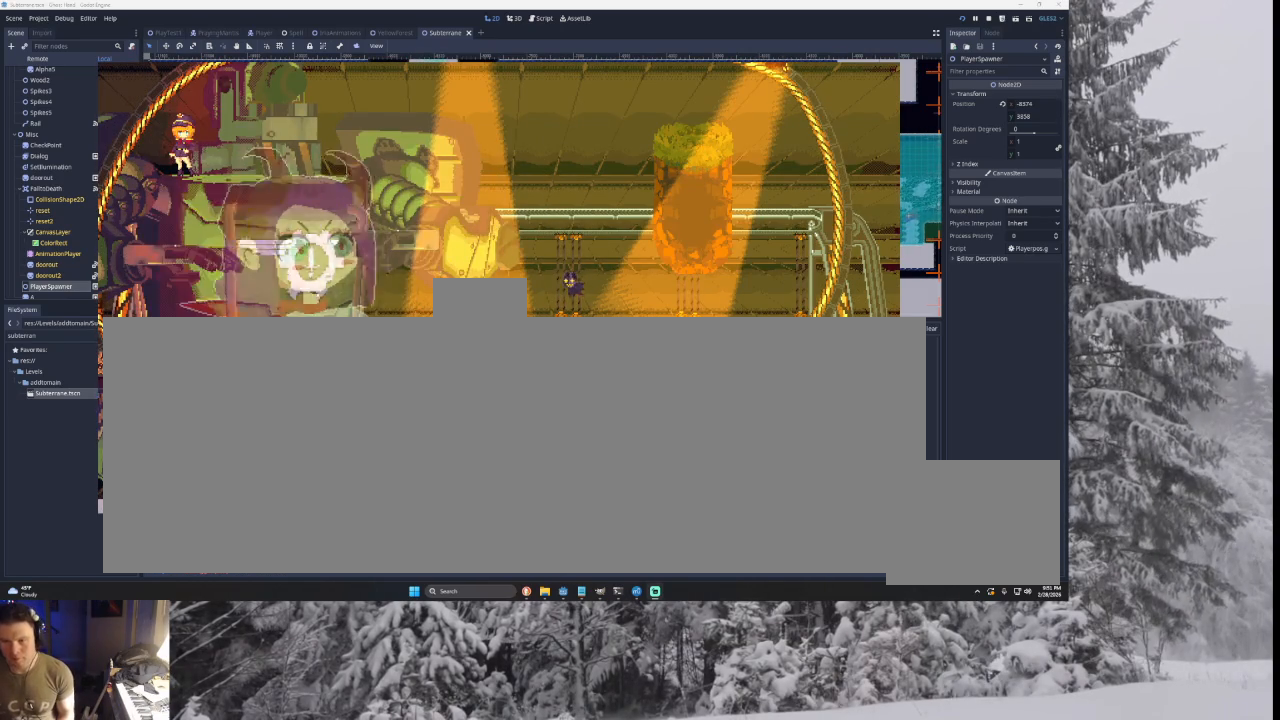
{"buttons": ["SQUARE"], "left_stick": "center", "right_stick": "center", "events": [[33, "SQUARE", "down"], [100, "SQUARE", "up"], [200, "SQUARE", "down"], [267, "SQUARE", "up"], [333, "SQUARE", "down"], [400, "SQUARE", "up"], [467, "SQUARE", "down"]]}
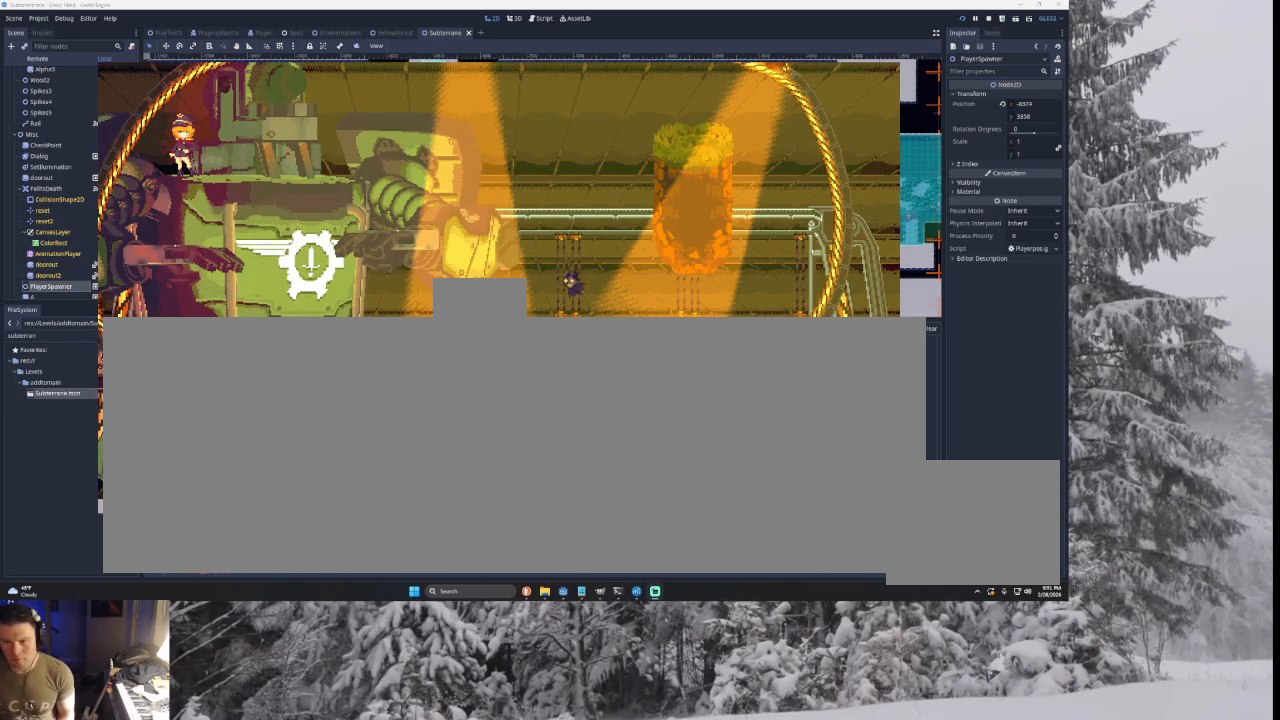
{"buttons": [], "left_stick": "right", "right_stick": "center", "events": [[33, "SQUARE", "up"], [333, "left_stick", "right"]]}
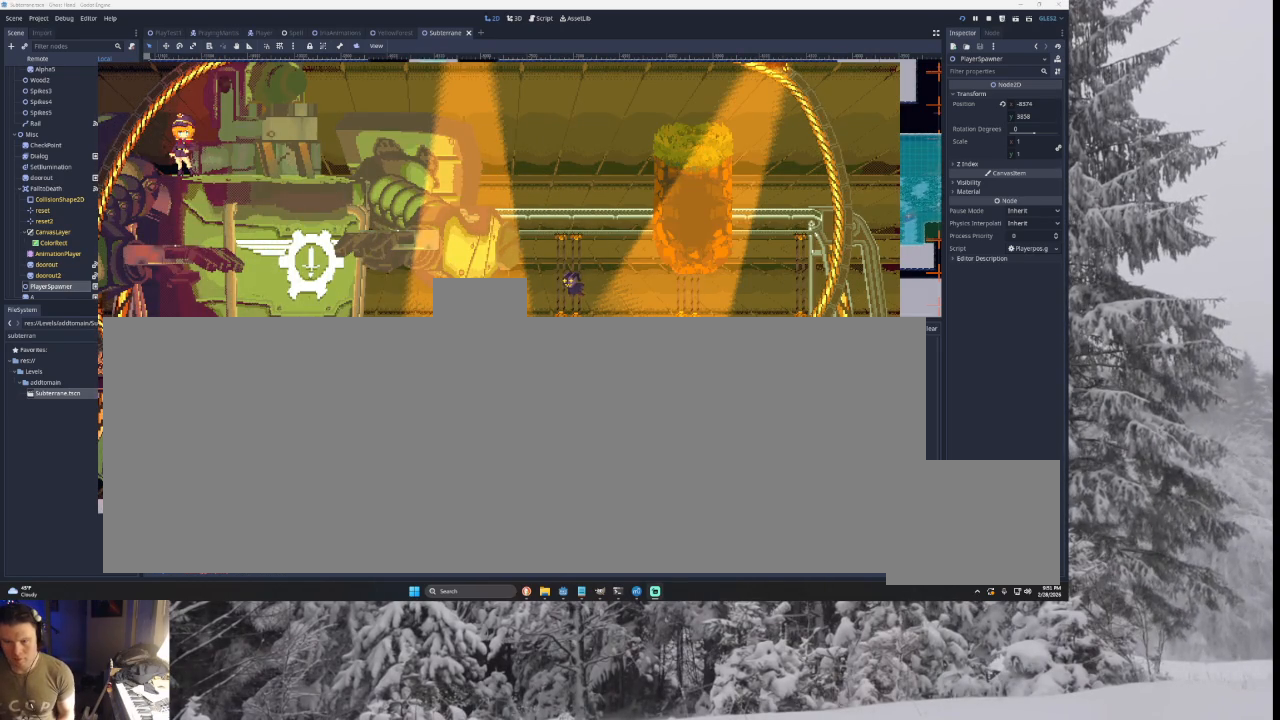
{"buttons": [], "left_stick": "right", "right_stick": "center", "events": []}
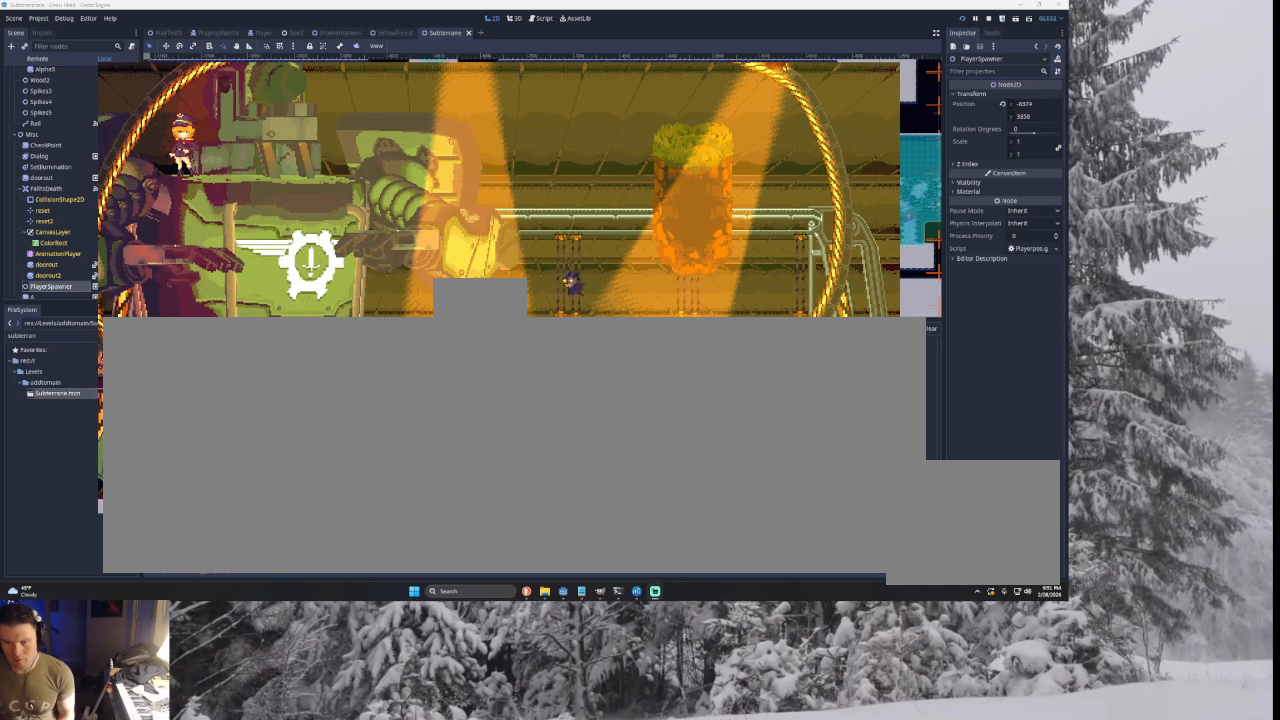
{"buttons": [], "left_stick": "right", "right_stick": "center", "events": []}
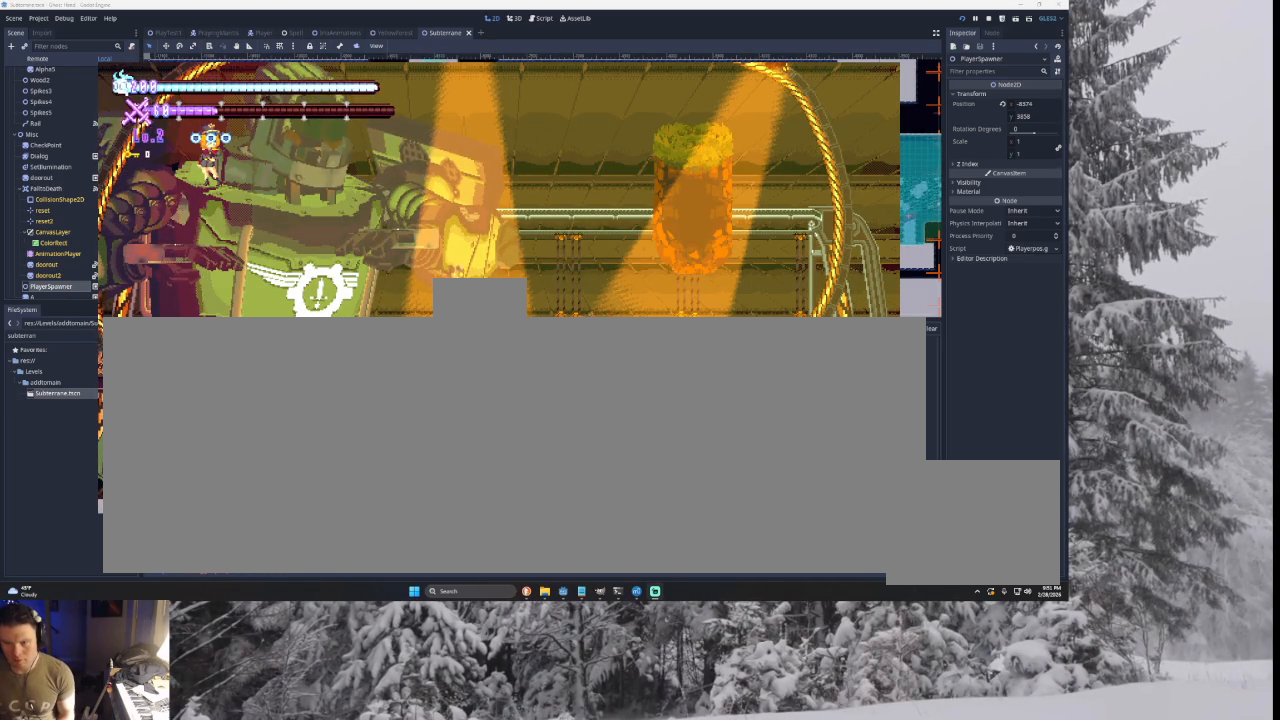
{"buttons": [], "left_stick": "center", "right_stick": "center", "events": [[100, "left_stick", "center"], [167, "left_stick", "left"], [233, "left_stick", "center"]]}
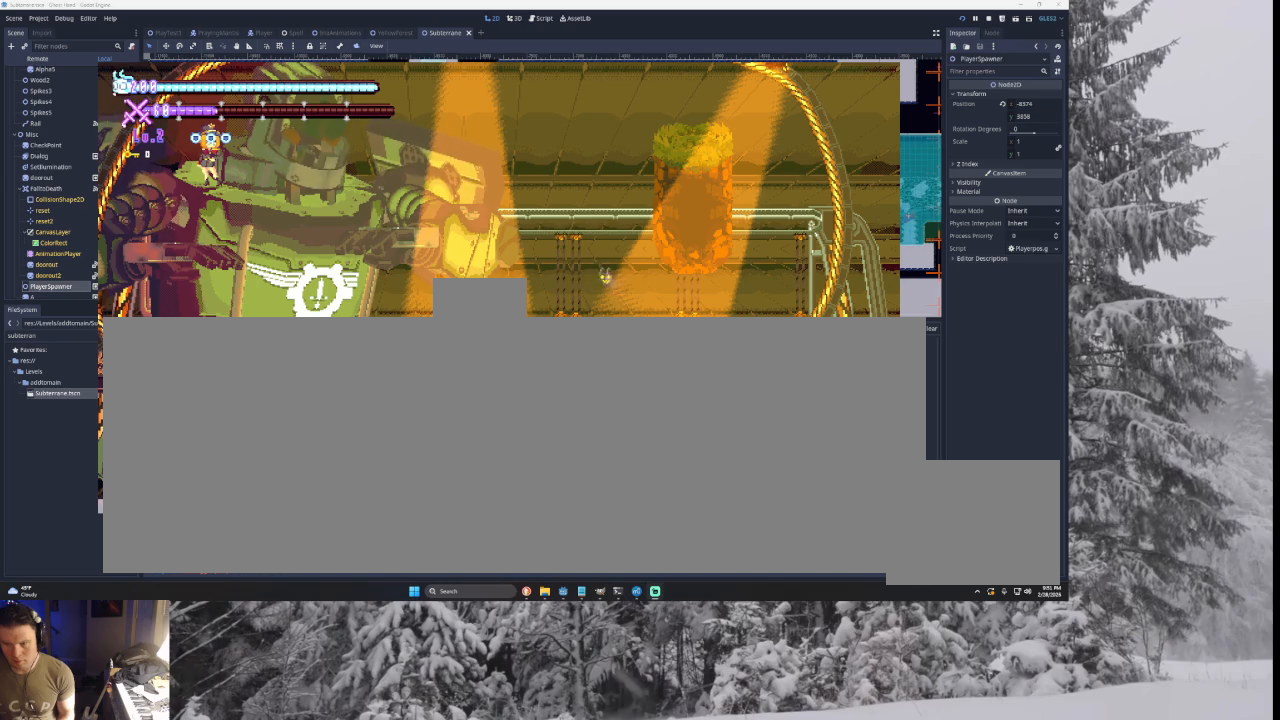
{"buttons": [], "left_stick": "center", "right_stick": "center", "events": []}
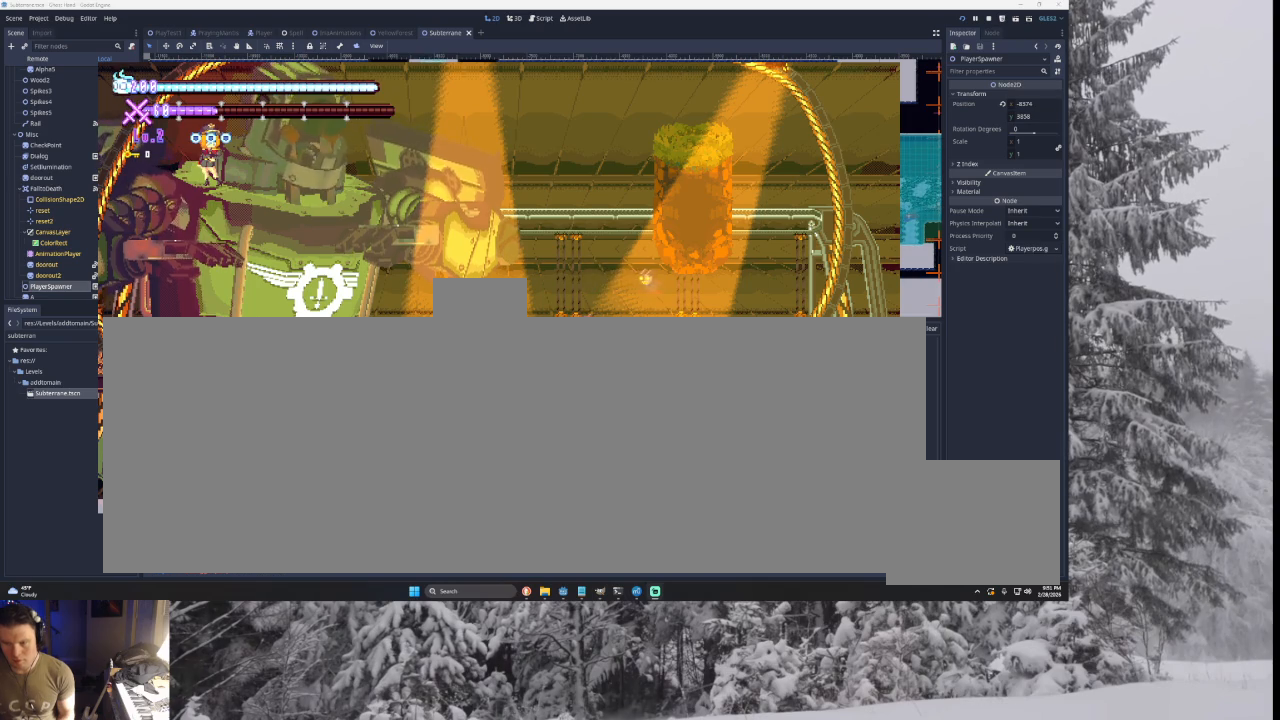
{"buttons": [], "left_stick": "center", "right_stick": "center", "events": []}
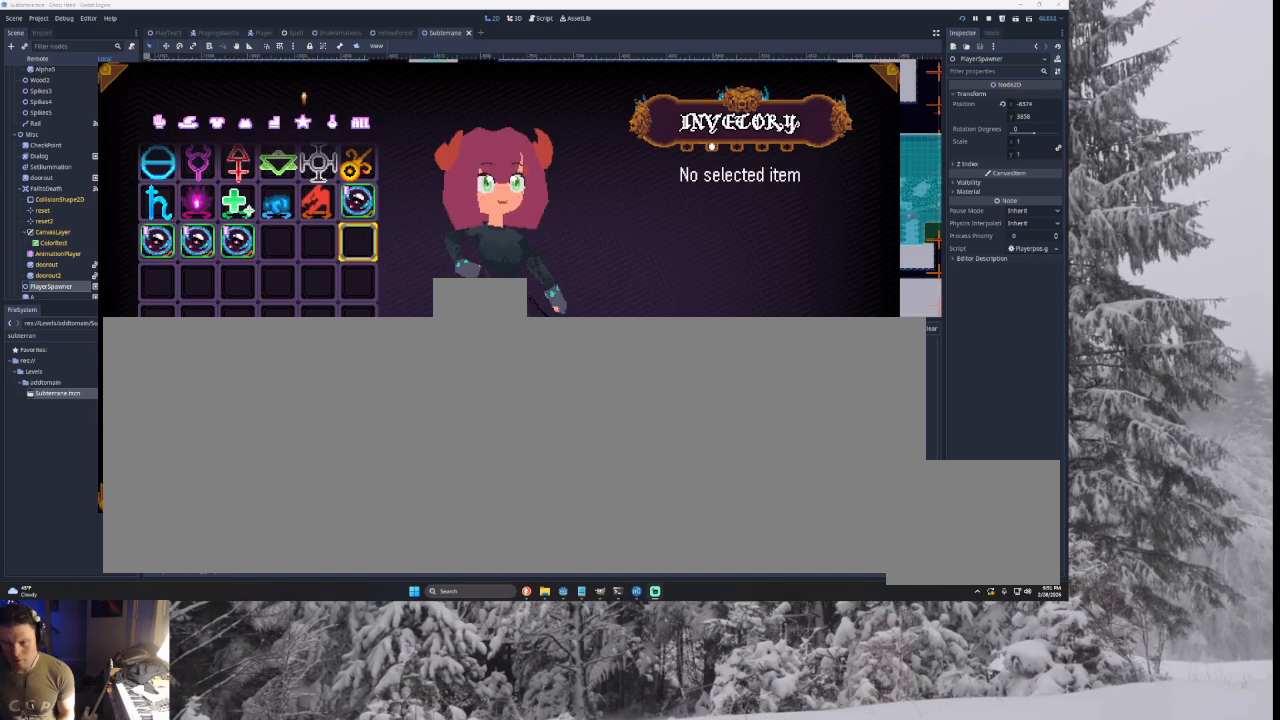
{"buttons": [], "left_stick": "center", "right_stick": "center", "events": []}
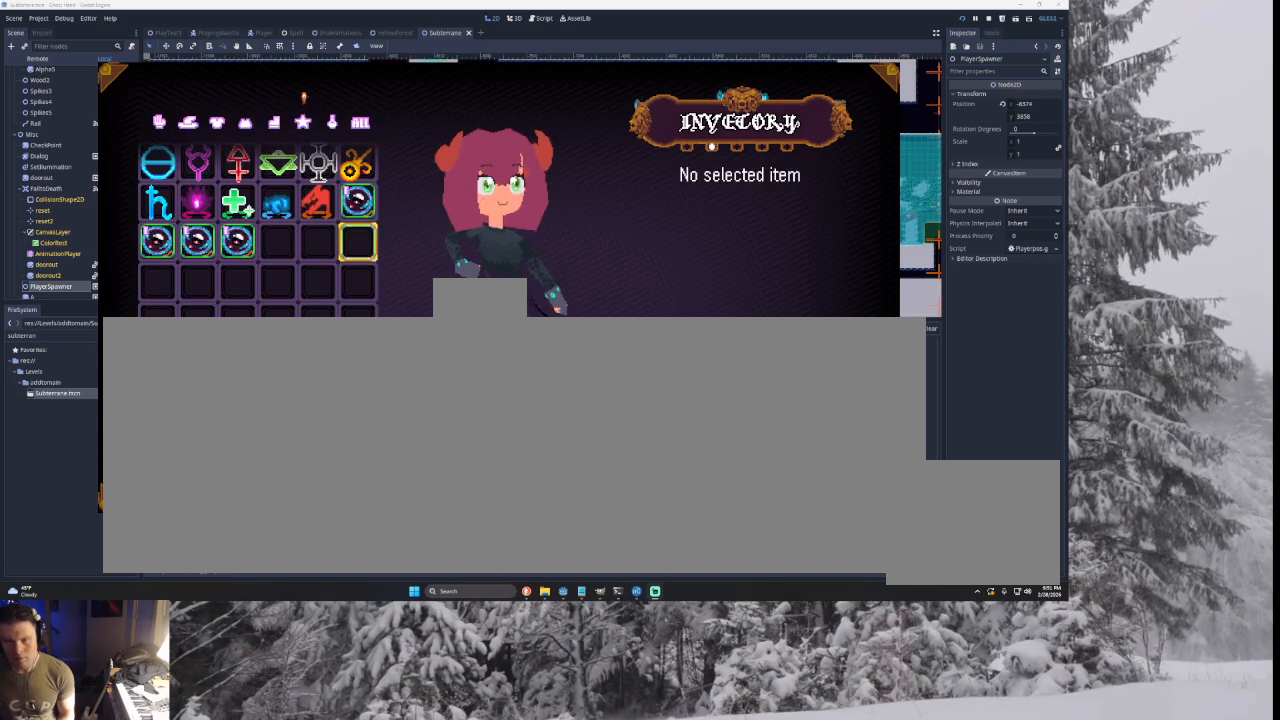
{"buttons": [], "left_stick": "center", "right_stick": "center", "events": []}
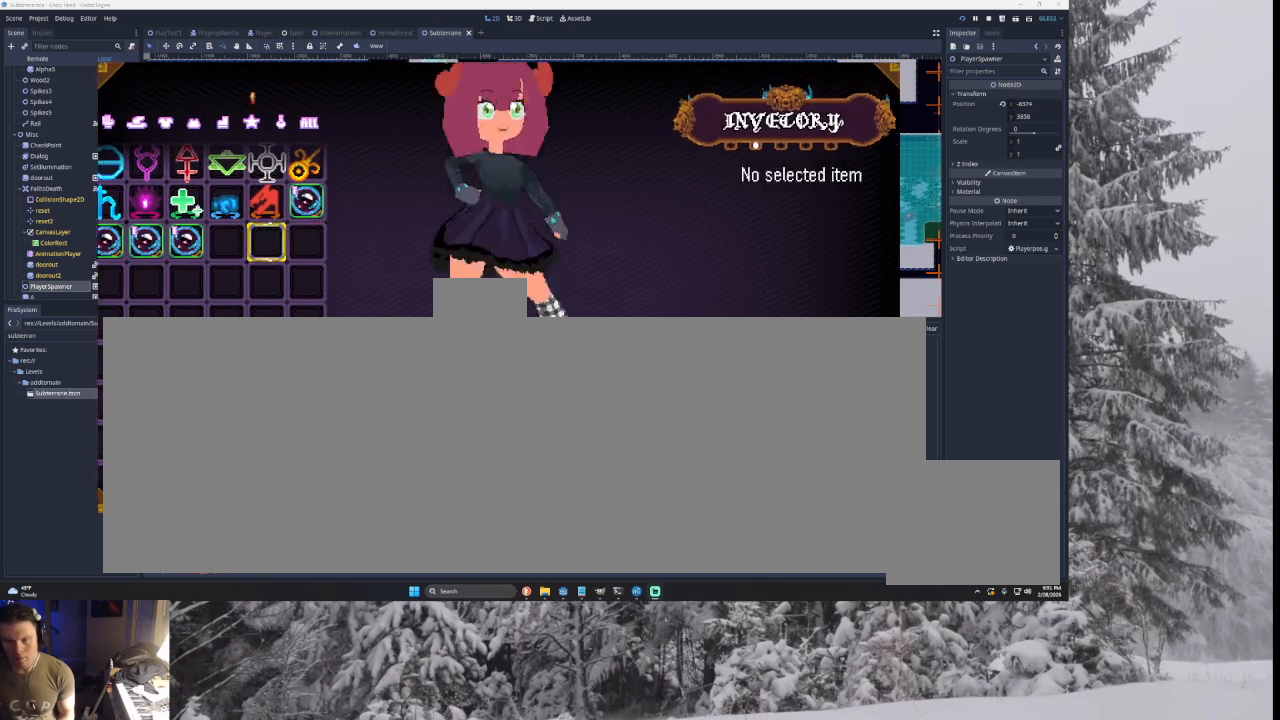
{"buttons": ["R2"], "left_stick": "center", "right_stick": "center", "events": [[33, "DPAD_LEFT", "down"], [67, "DPAD_LEFT", "up"], [400, "R2", "down"]]}
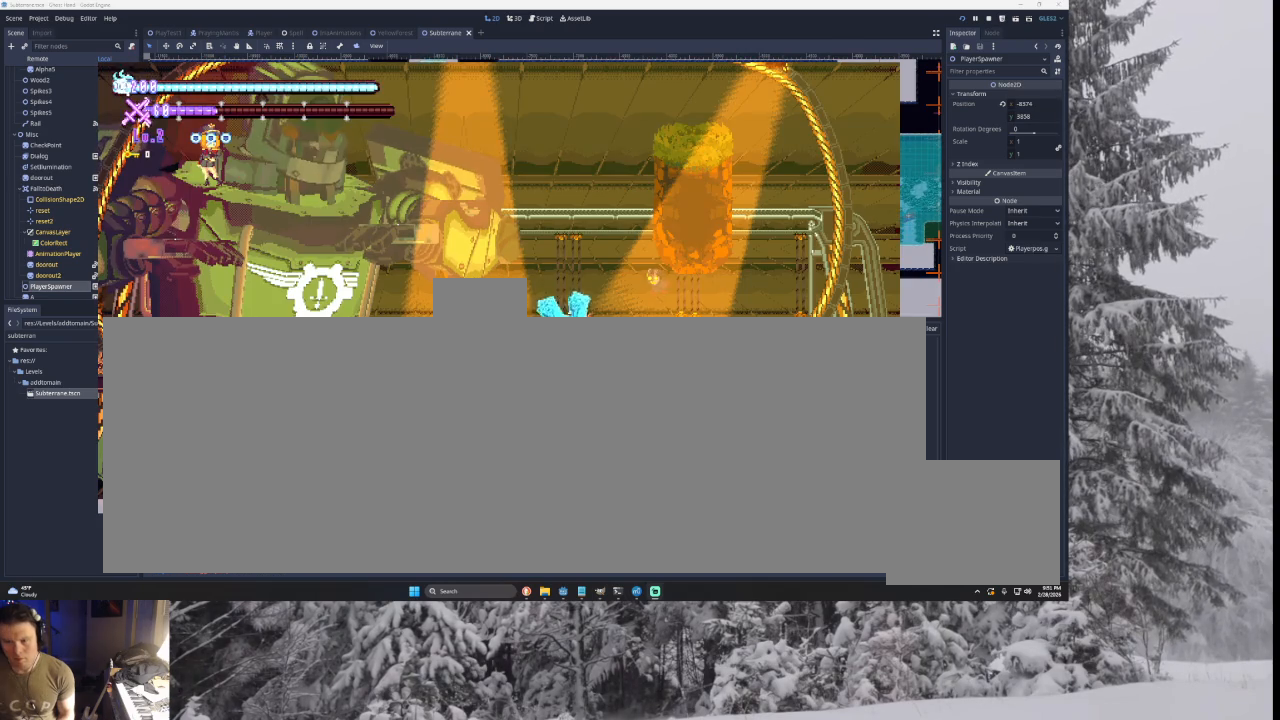
{"buttons": ["R2"], "left_stick": "center", "right_stick": "center", "events": [[33, "R2", "up"], [200, "R2", "down"], [300, "R2", "up"], [433, "R2", "down"]]}
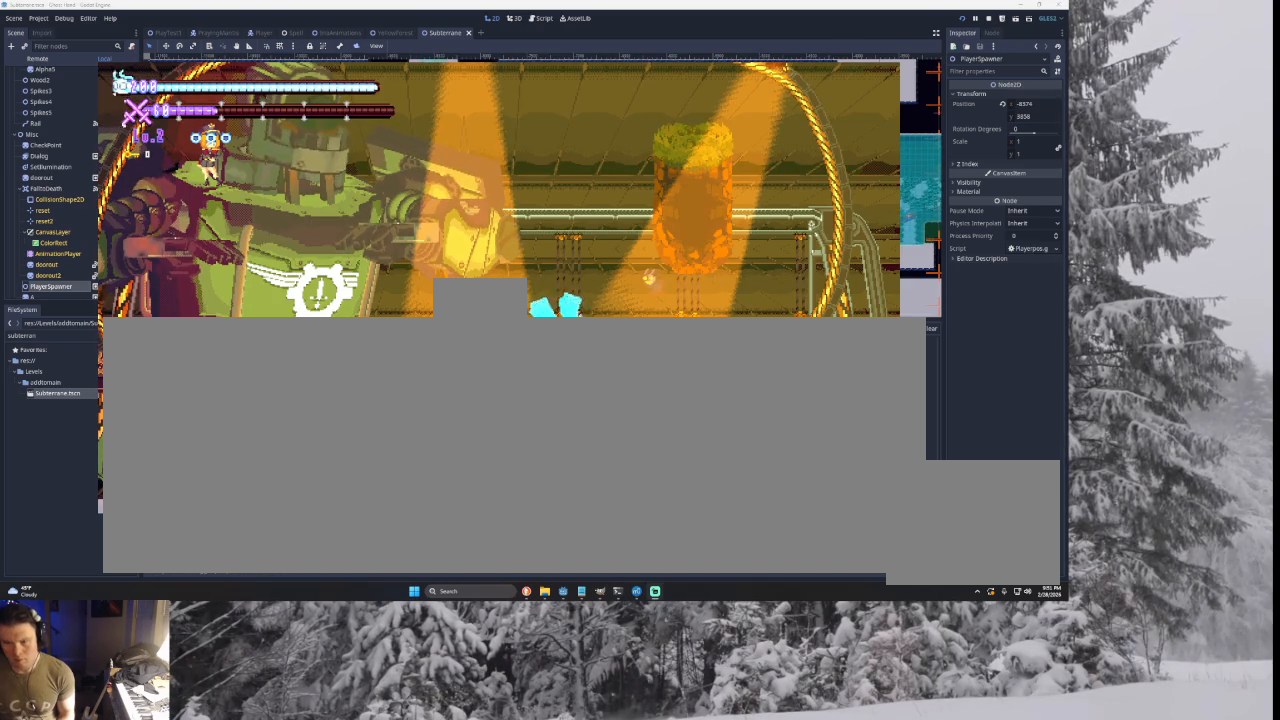
{"buttons": ["R2"], "left_stick": "center", "right_stick": "center", "events": [[67, "R2", "up"], [200, "R2", "down"], [300, "R2", "up"], [433, "R2", "down"]]}
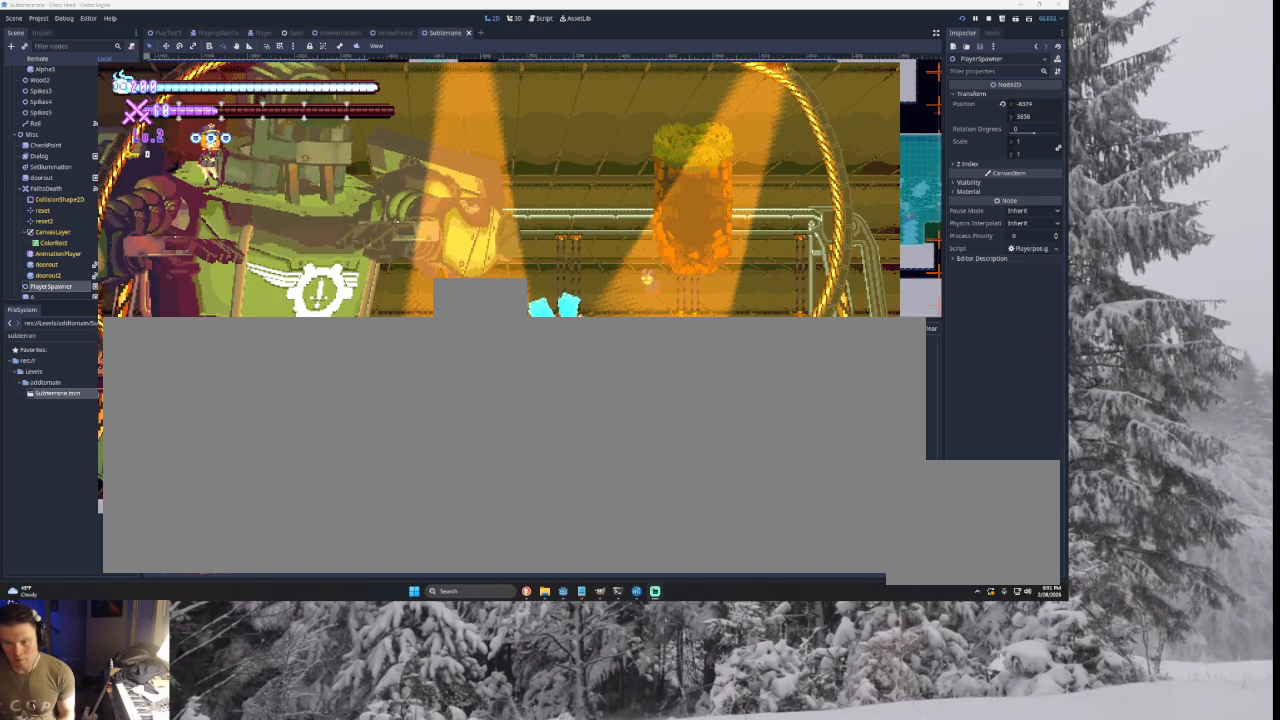
{"buttons": [], "left_stick": "left", "right_stick": "center", "events": [[67, "R2", "up"], [167, "left_stick", "right"], [367, "TRIANGLE", "down"], [433, "left_stick", "left"], [500, "TRIANGLE", "up"]]}